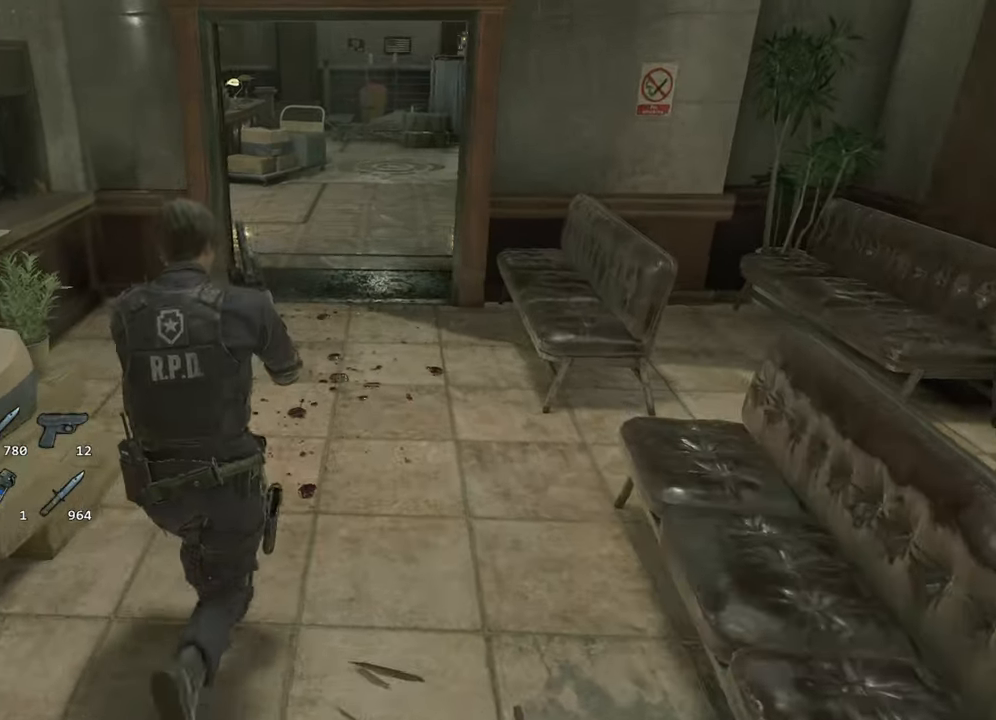
Gameplay with keyboard and mouse; each line is a JSON object with the keys and mouse buttons held at the frame after it. "events" lists presses ("down") and releases ("up") of "1", "2", "3", "4", "a", "alt", "c", "ctrl", "d", "e", "escape", "f", "q", "r", "s", "shift", "space", "tab", "v", "w", "x", "z", "mouse_left" and "mouse_right" between this image and that frame as [ms after this image, input, new state], when the widget could be followed in between. "mouse_left", "mouse_right" = the "left", "right" buttons of the "mouse" list. No other keys are recorded. Not read: mouse_move.
{"keys": ["shift", "w"], "mouse": [], "events": []}
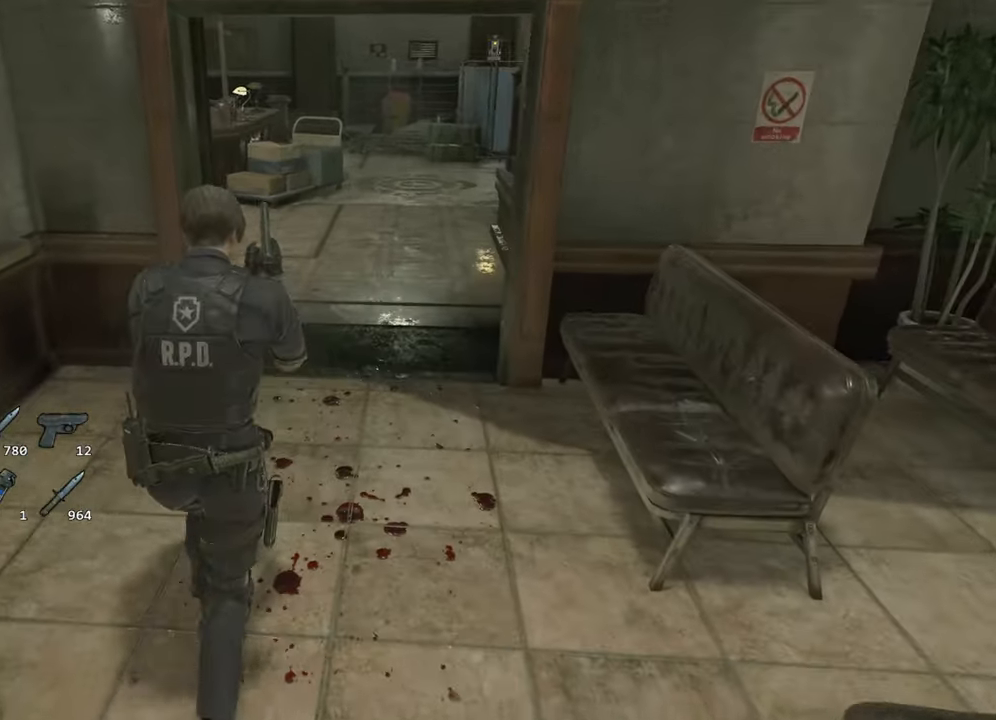
{"keys": ["shift", "w"], "mouse": [], "events": []}
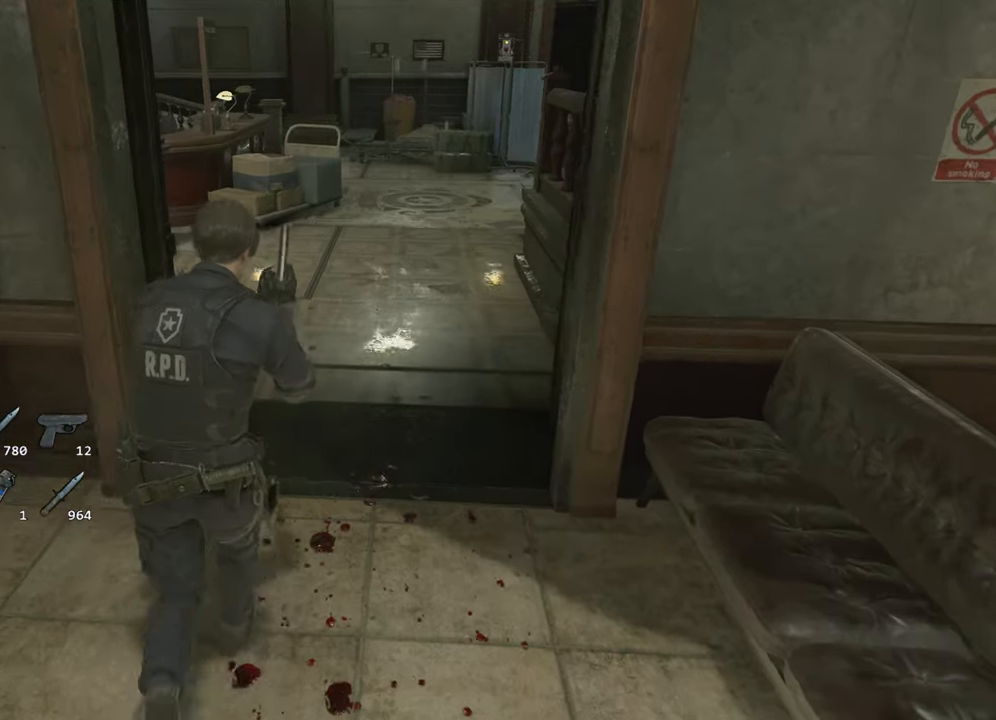
{"keys": ["shift", "w"], "mouse": [], "events": []}
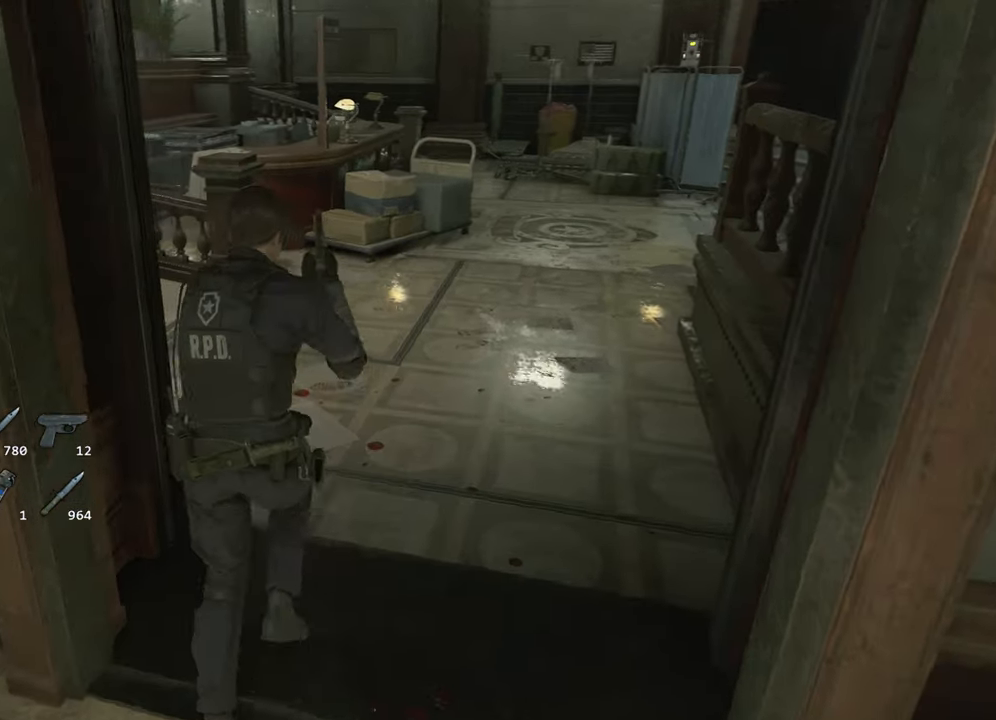
{"keys": ["shift", "w"], "mouse": [], "events": []}
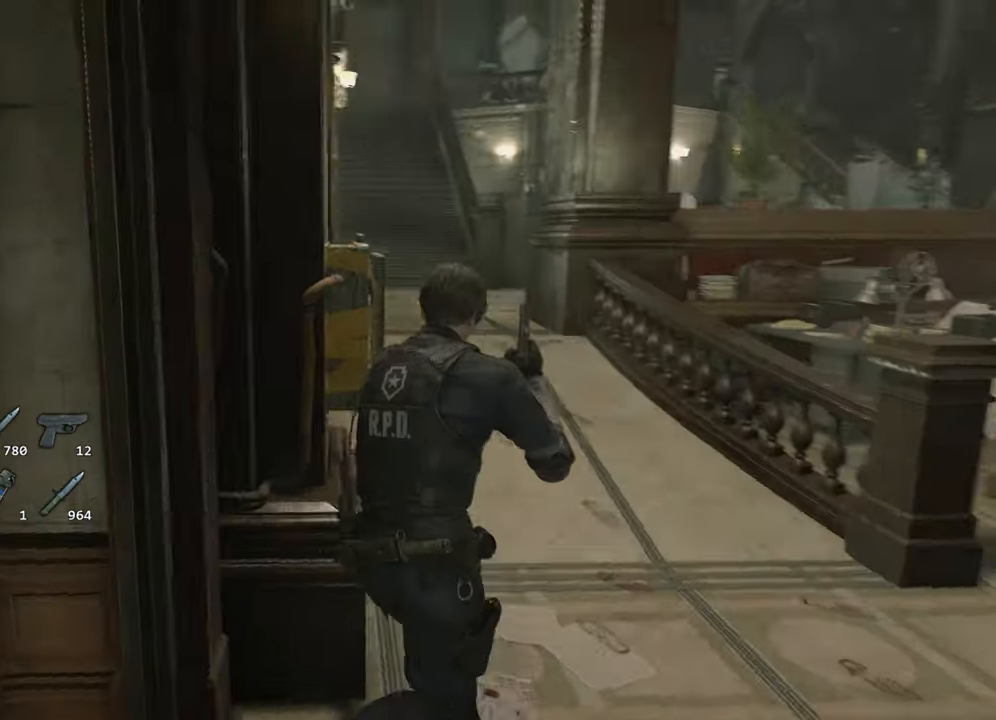
{"keys": ["shift", "w"], "mouse": [], "events": []}
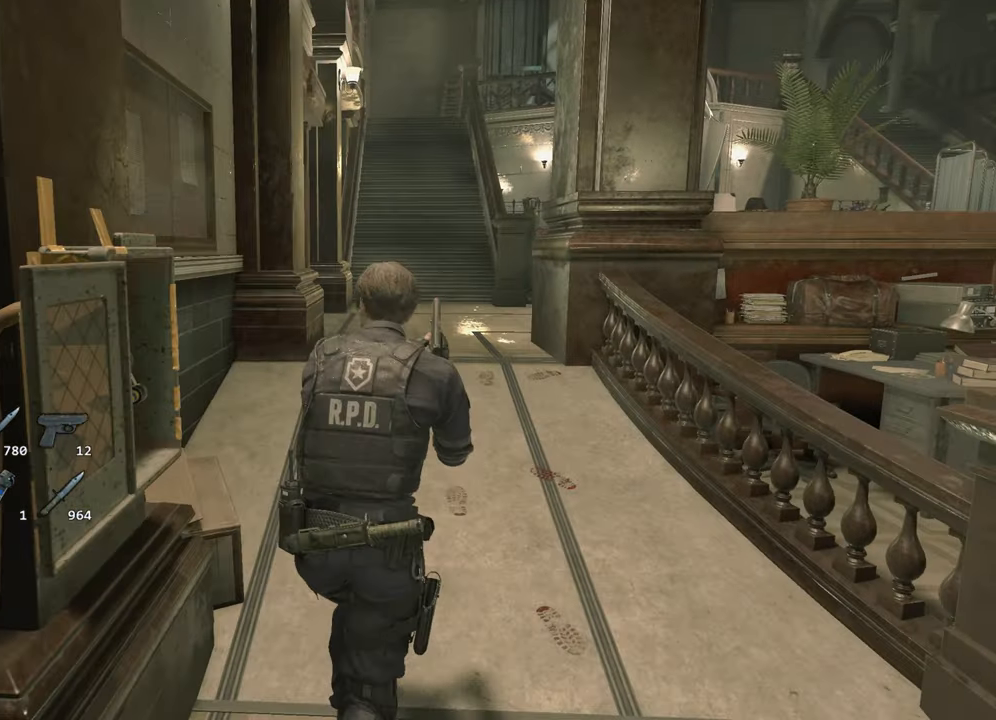
{"keys": ["shift", "w"], "mouse": [], "events": []}
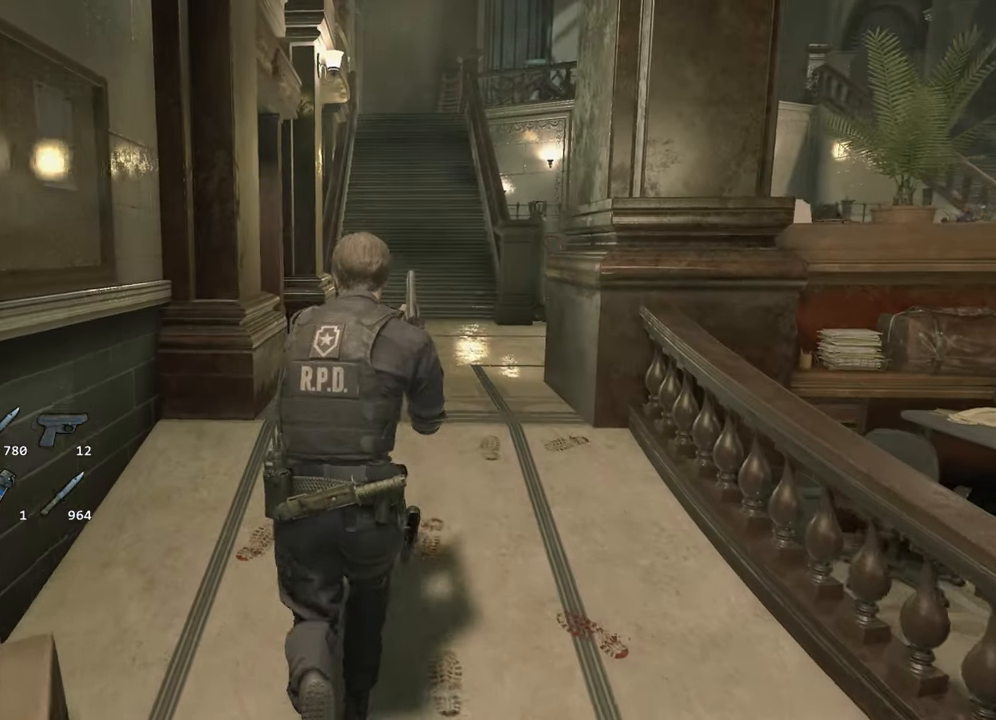
{"keys": ["shift", "w"], "mouse": [], "events": []}
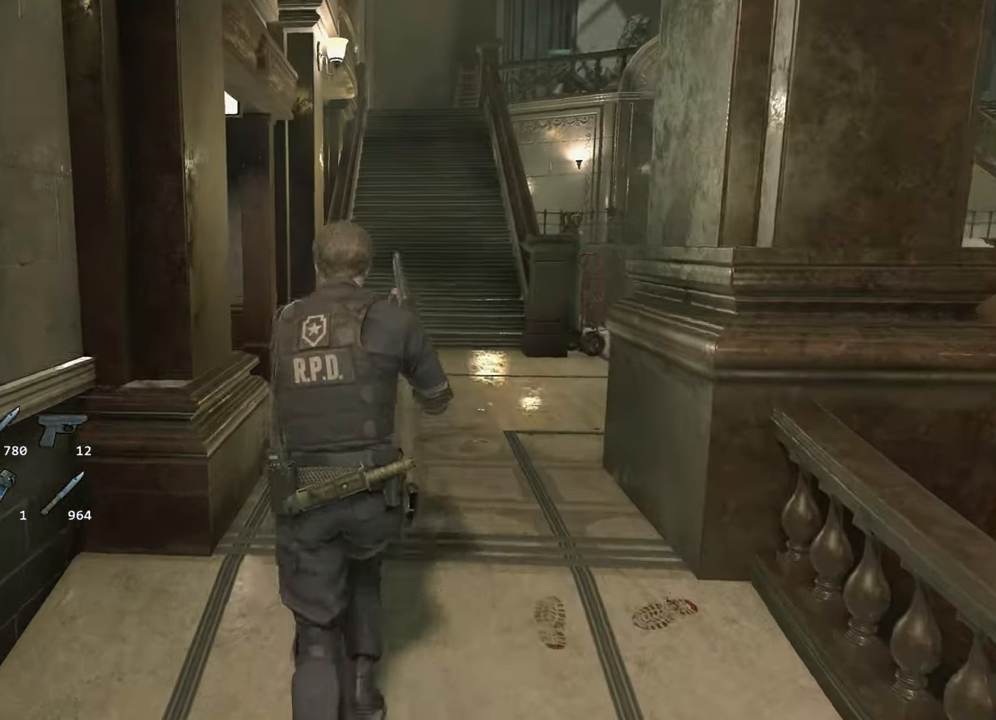
{"keys": ["shift", "w"], "mouse": [], "events": []}
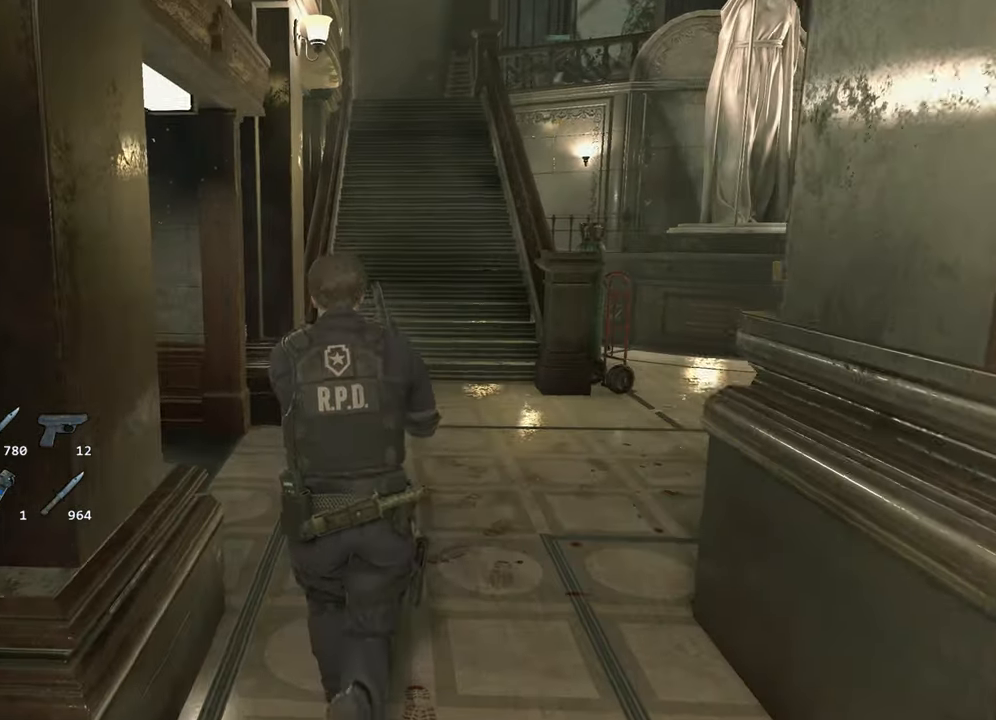
{"keys": ["shift", "w"], "mouse": [], "events": []}
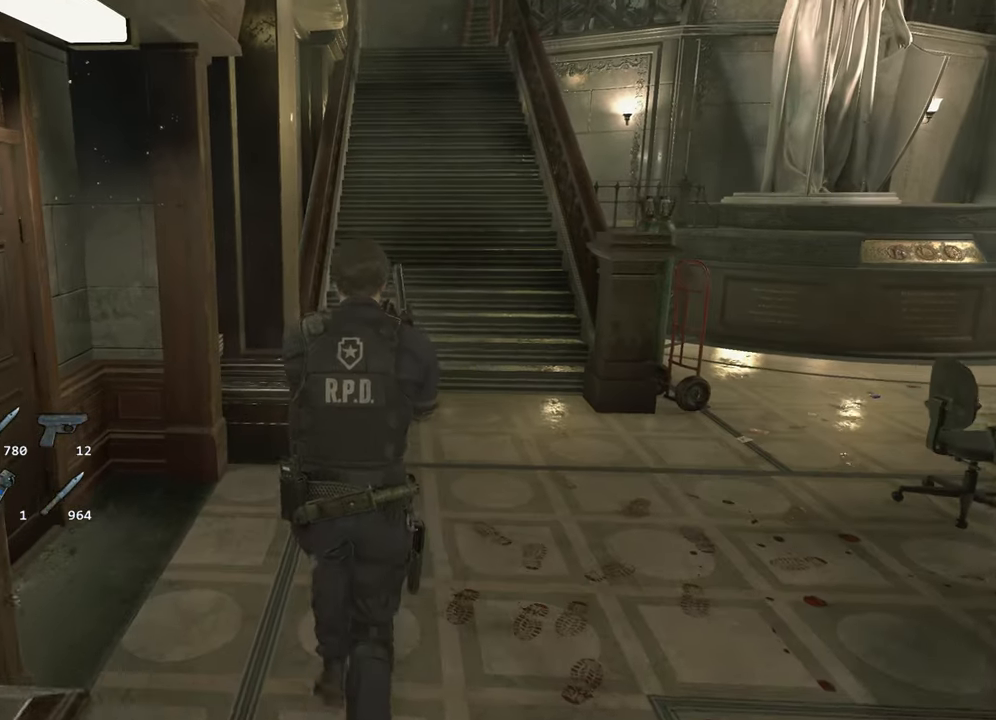
{"keys": ["shift", "w"], "mouse": [], "events": []}
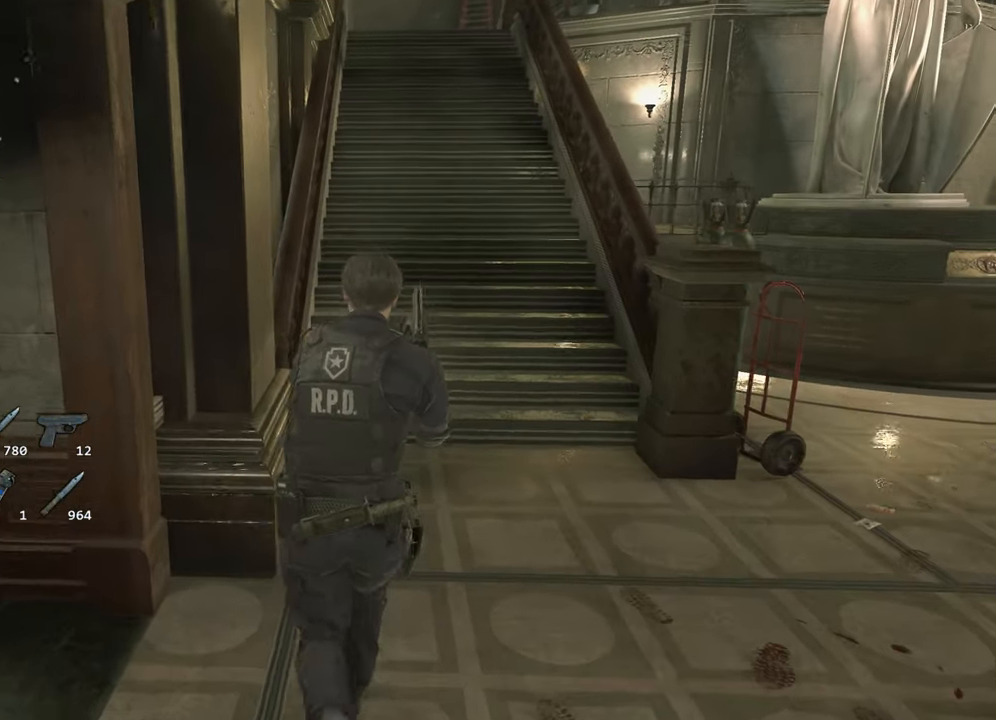
{"keys": ["shift", "w"], "mouse": [], "events": []}
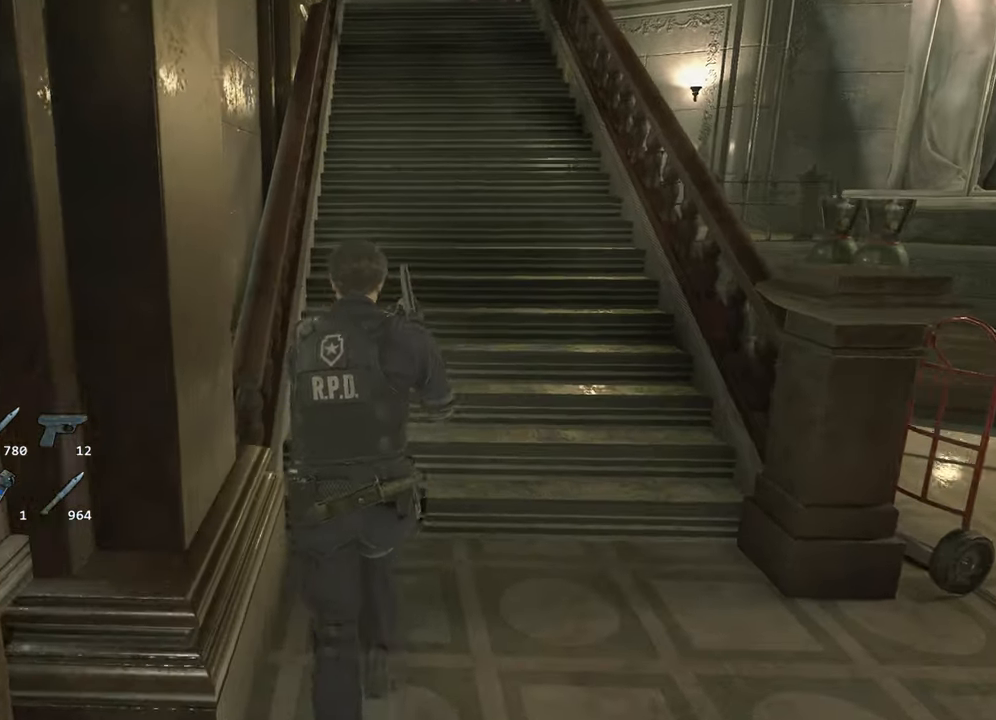
{"keys": ["shift", "w"], "mouse": [], "events": []}
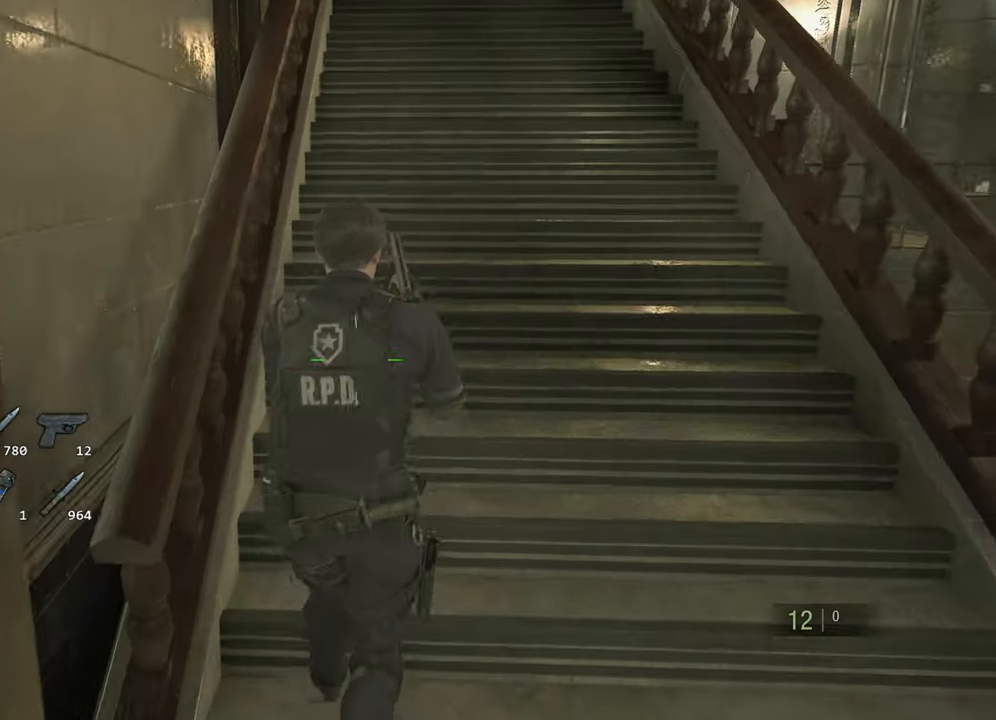
{"keys": ["shift", "w"], "mouse": [], "events": []}
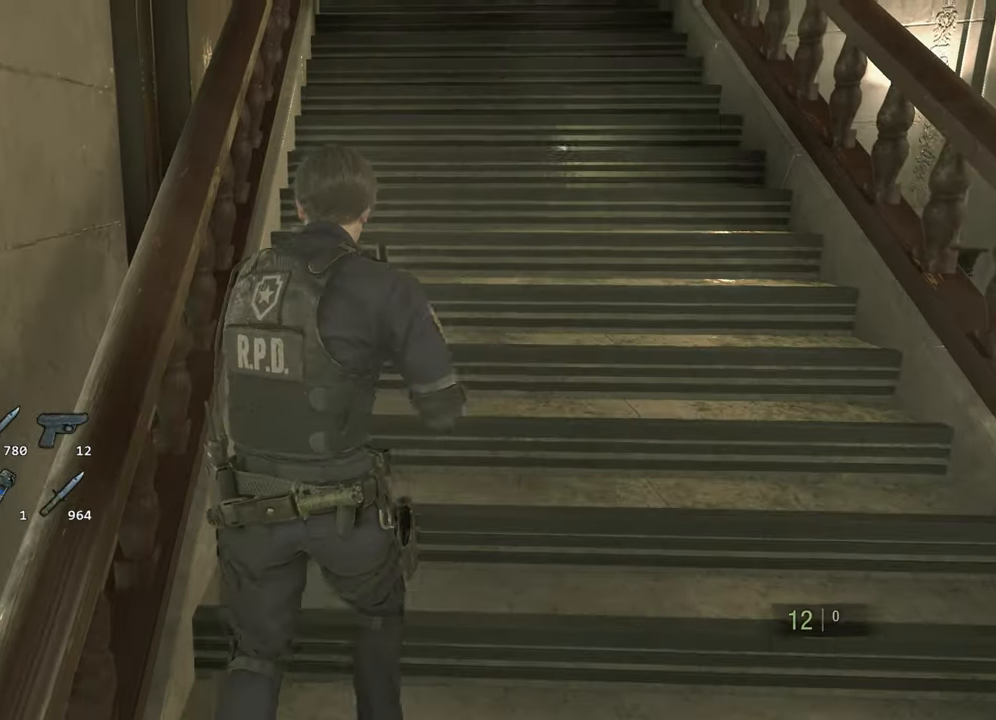
{"keys": ["shift", "w"], "mouse": [], "events": [[317, "mouse_right", "down"], [367, "mouse_right", "up"]]}
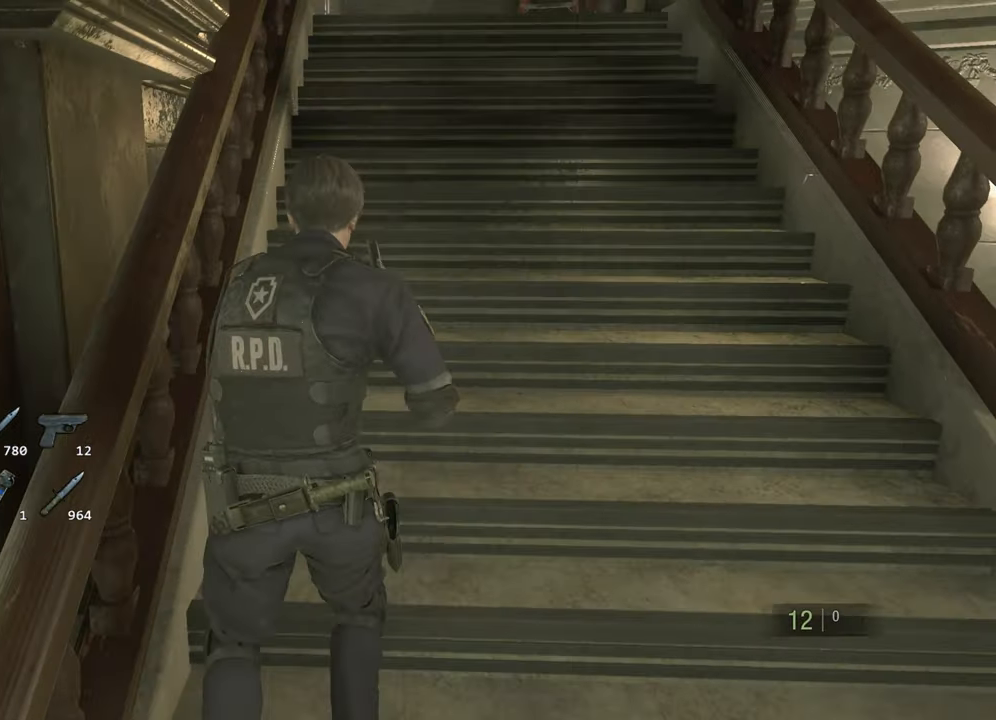
{"keys": ["shift", "w"], "mouse": [], "events": [[283, "mouse_right", "down"], [333, "mouse_right", "up"]]}
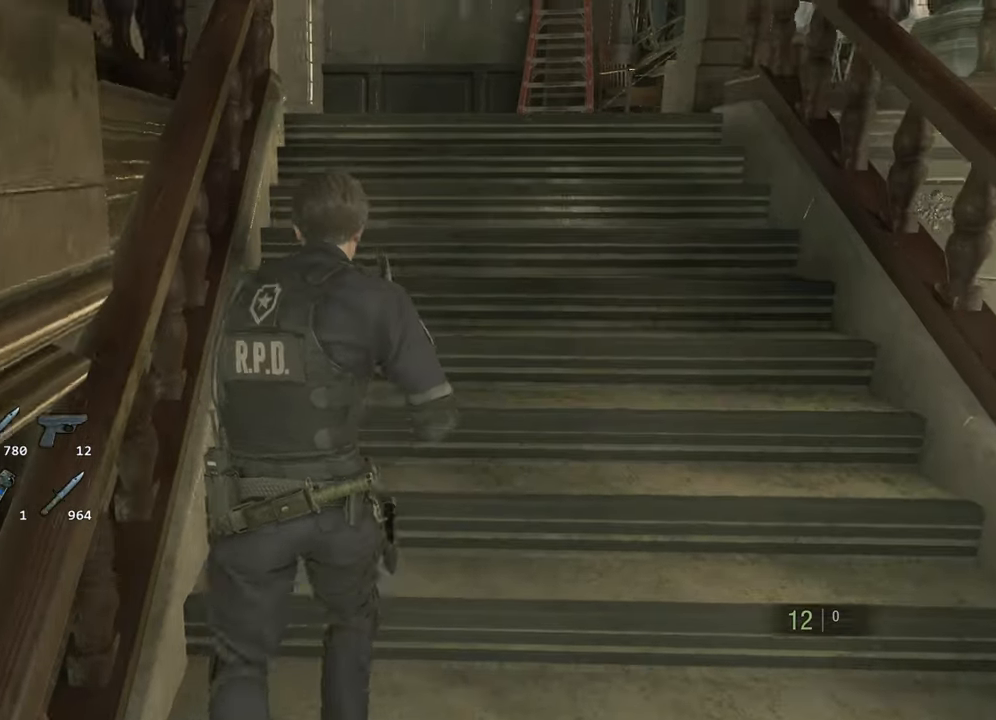
{"keys": ["shift", "w"], "mouse": [], "events": [[267, "mouse_right", "down"], [300, "mouse_right", "up"]]}
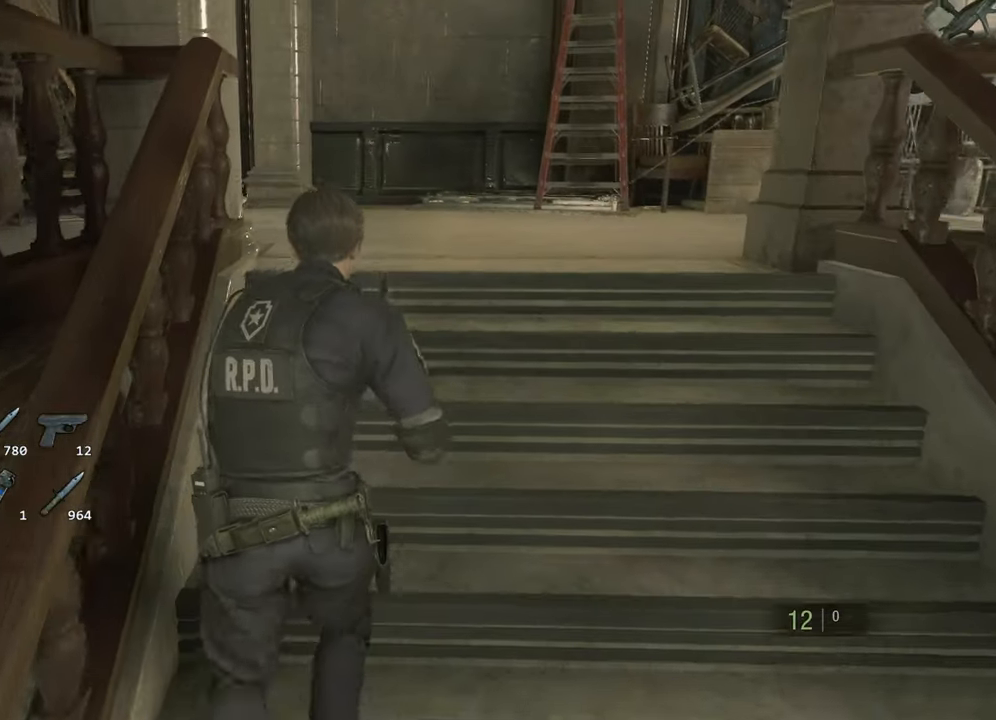
{"keys": ["shift", "w"], "mouse": [], "events": []}
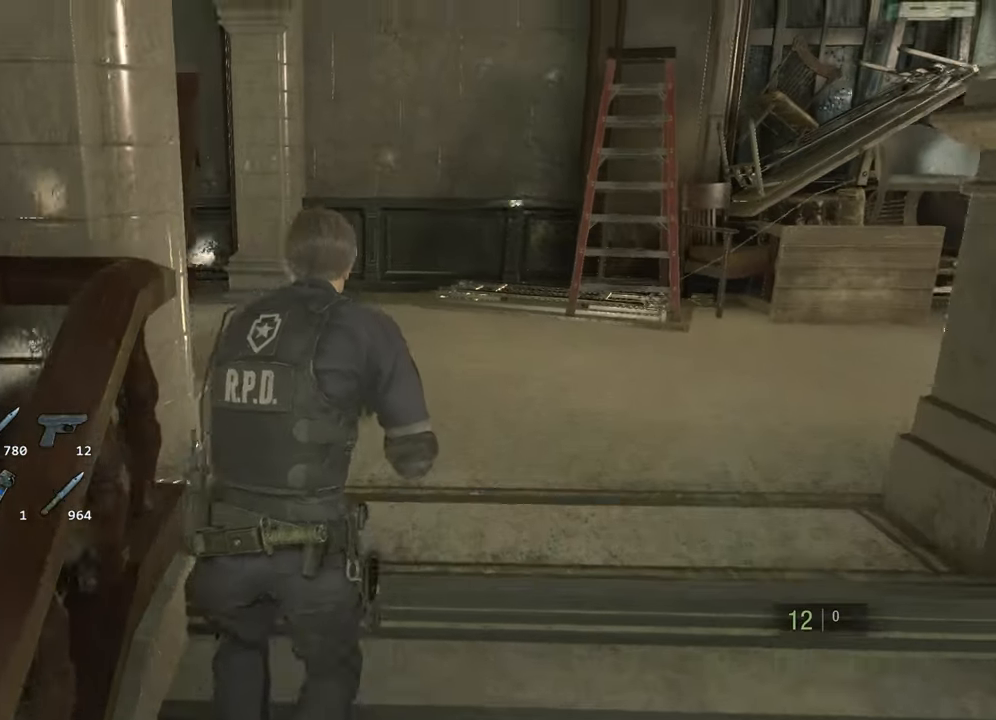
{"keys": ["shift", "w"], "mouse": [], "events": []}
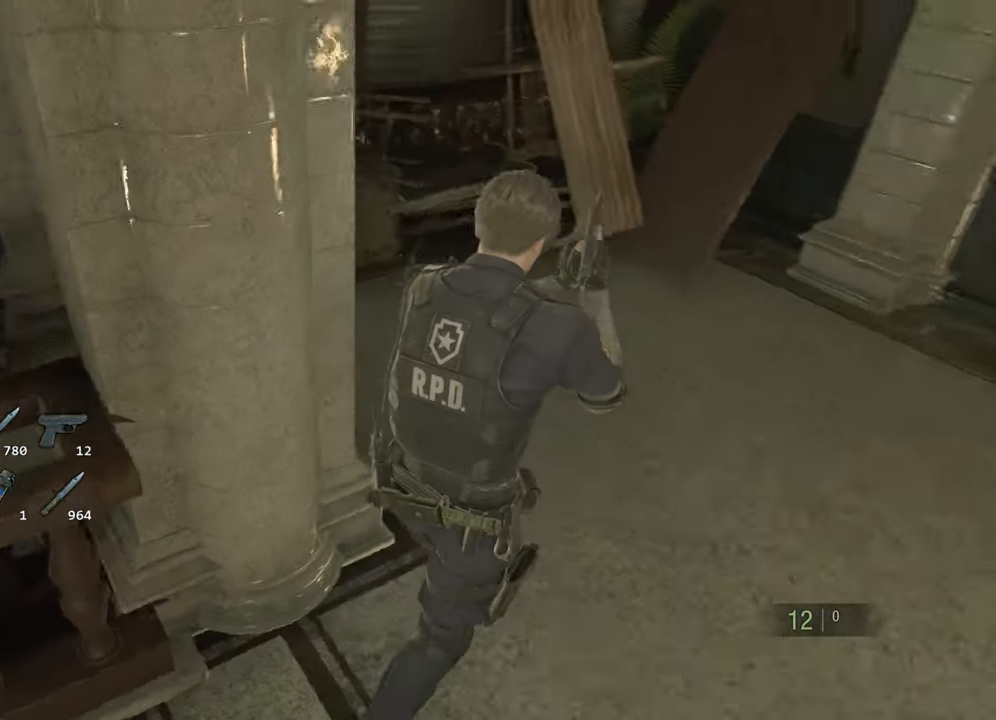
{"keys": ["shift", "w"], "mouse": [], "events": []}
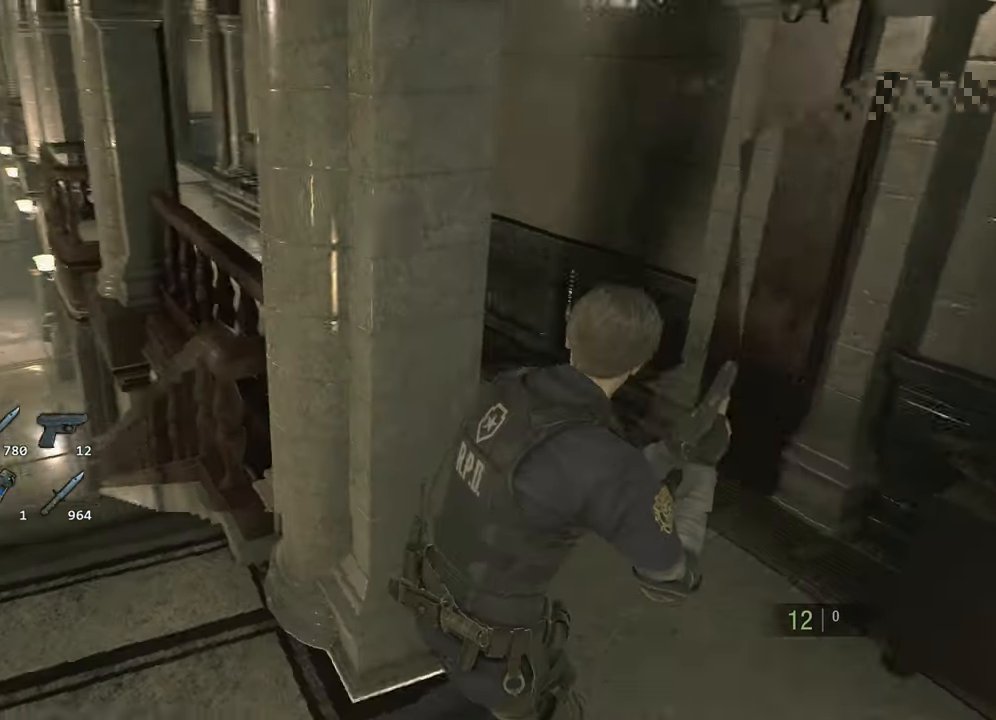
{"keys": ["shift", "w"], "mouse": [], "events": []}
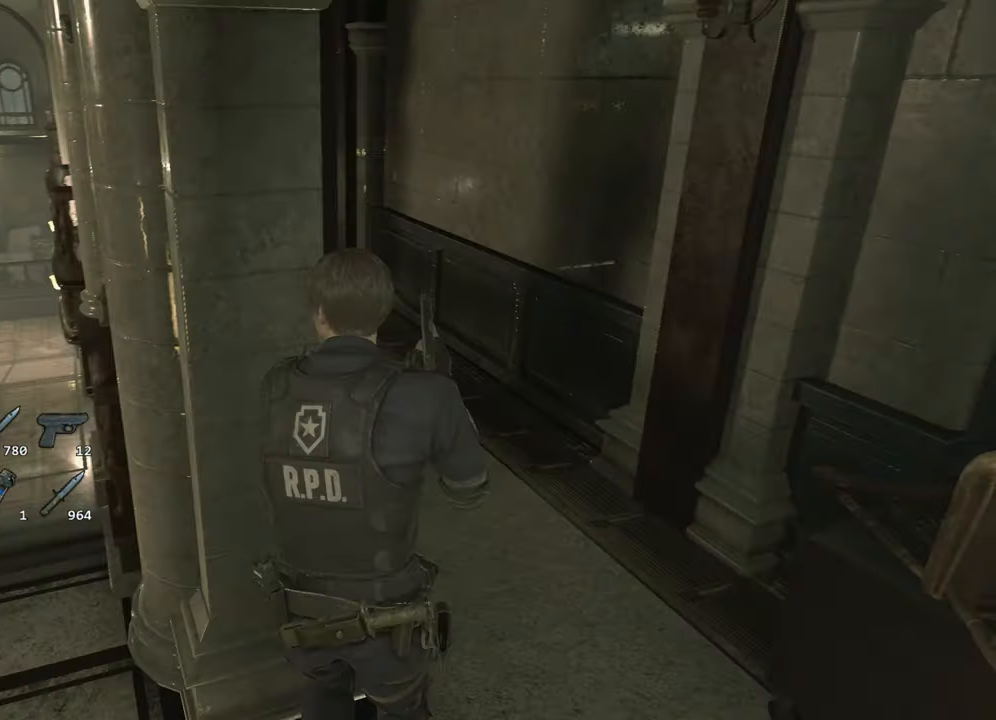
{"keys": ["shift", "w"], "mouse": [], "events": []}
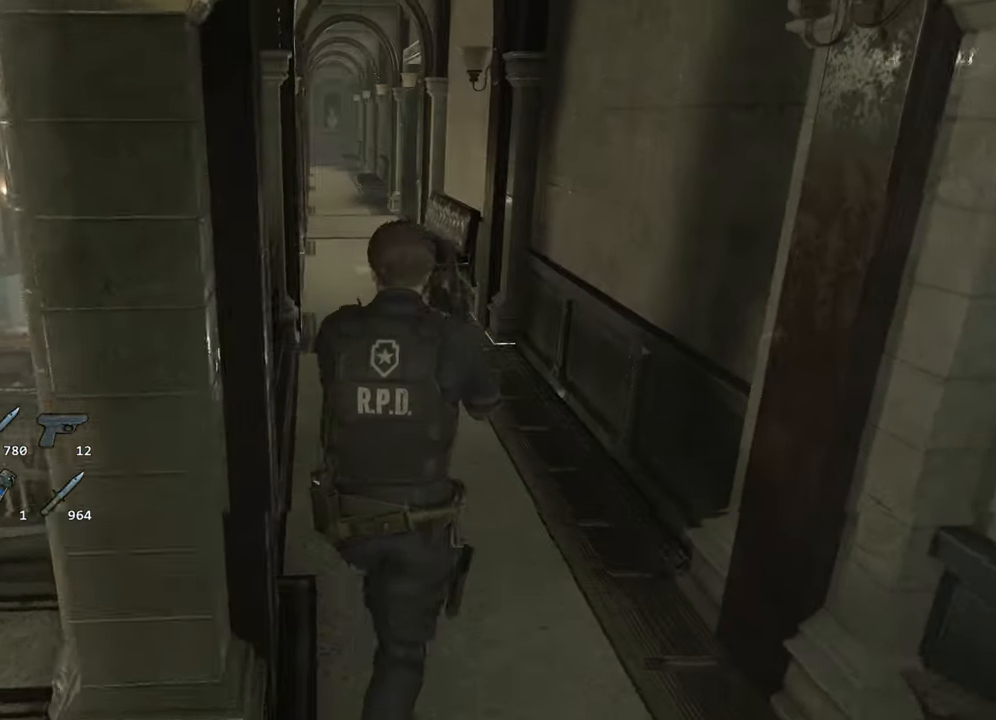
{"keys": ["shift", "w"], "mouse": [], "events": []}
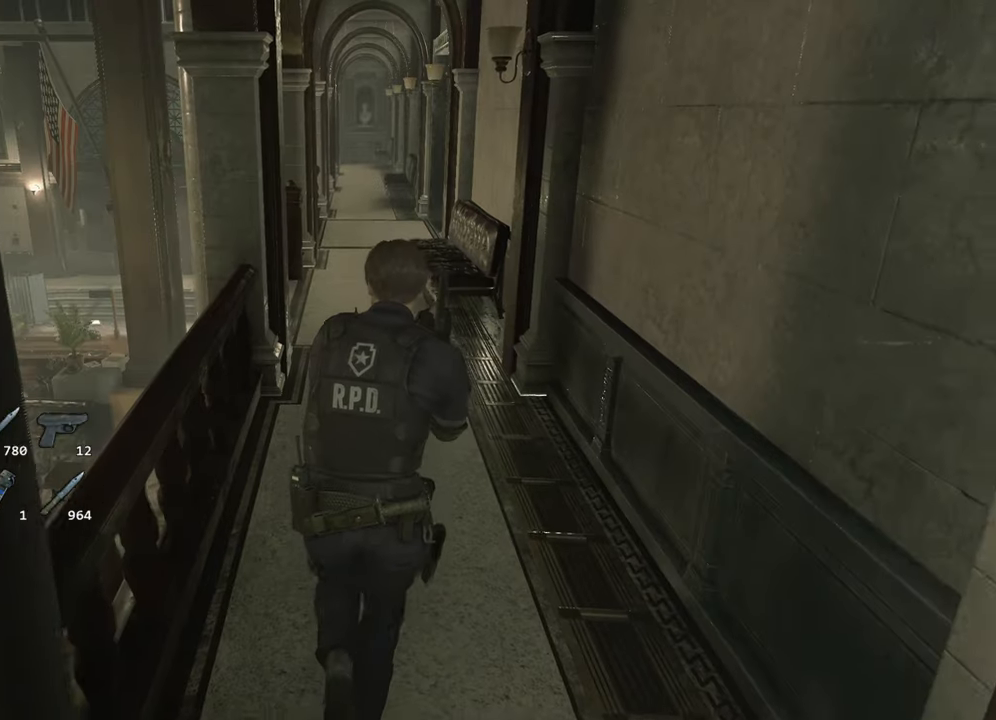
{"keys": ["shift", "w"], "mouse": [], "events": []}
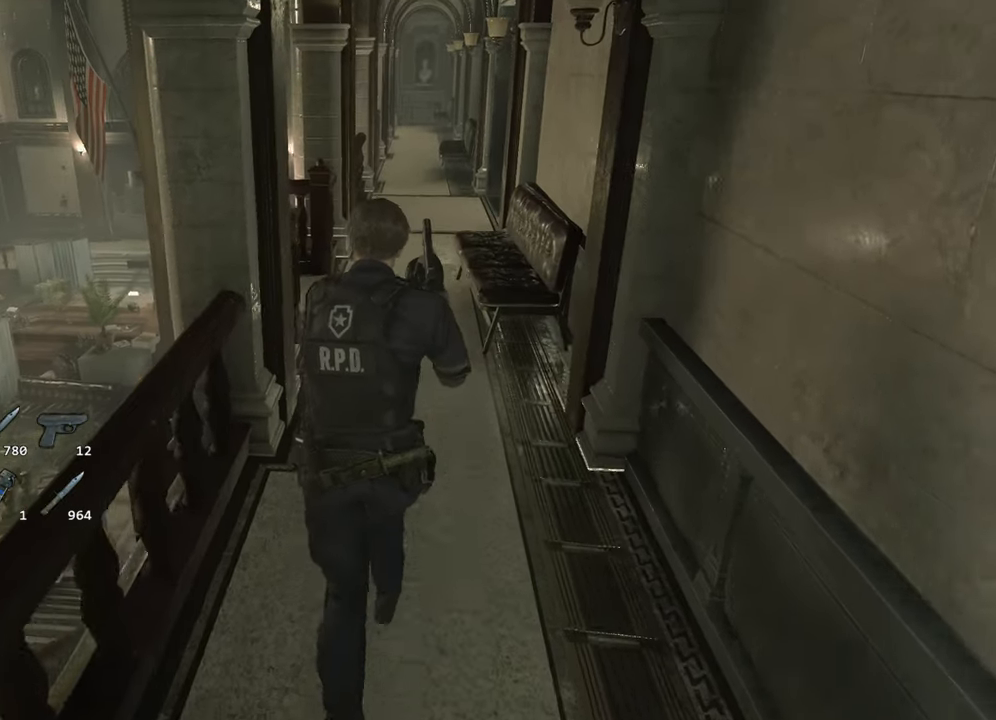
{"keys": ["shift", "w"], "mouse": [], "events": []}
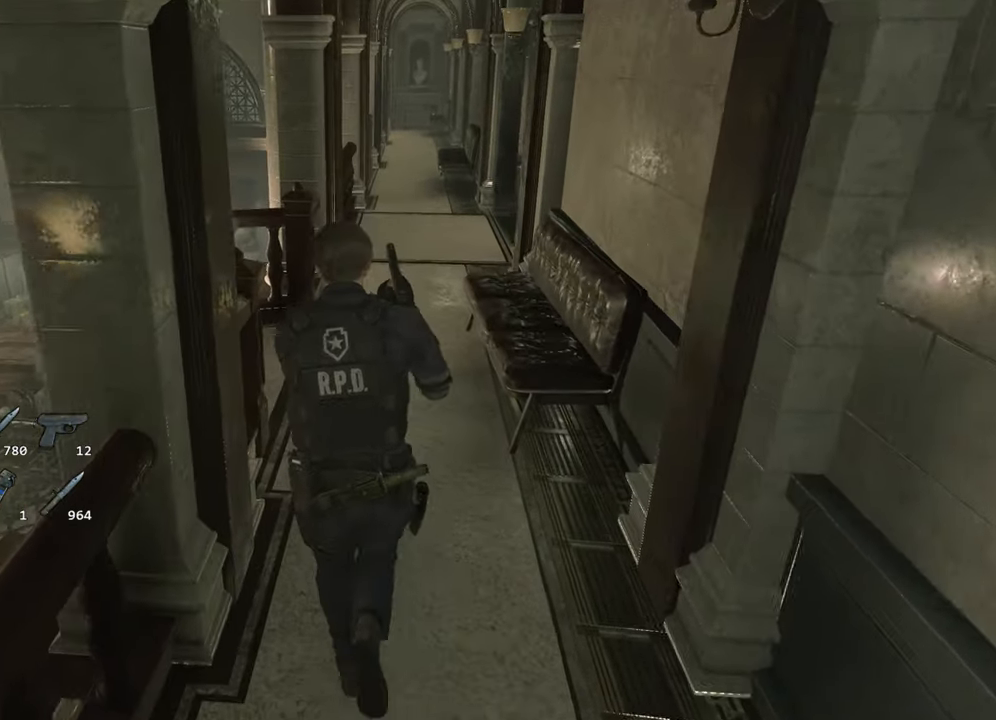
{"keys": [], "mouse": [], "events": [[17, "shift", "up"], [17, "w", "up"], [117, "escape", "down"], [217, "escape", "up"]]}
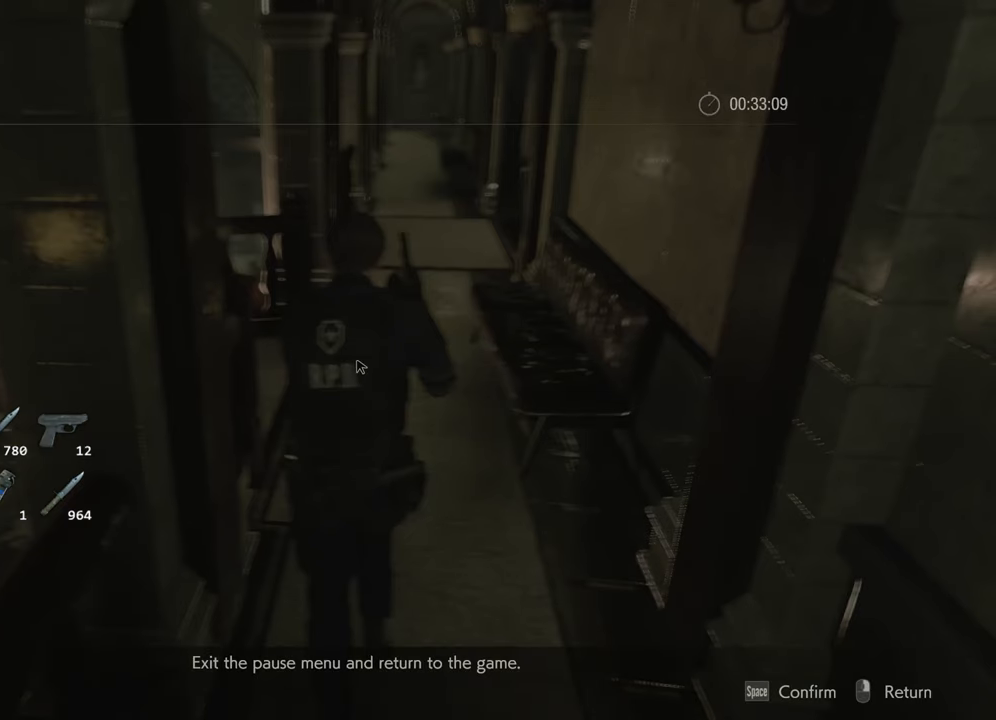
{"keys": [], "mouse": [], "events": []}